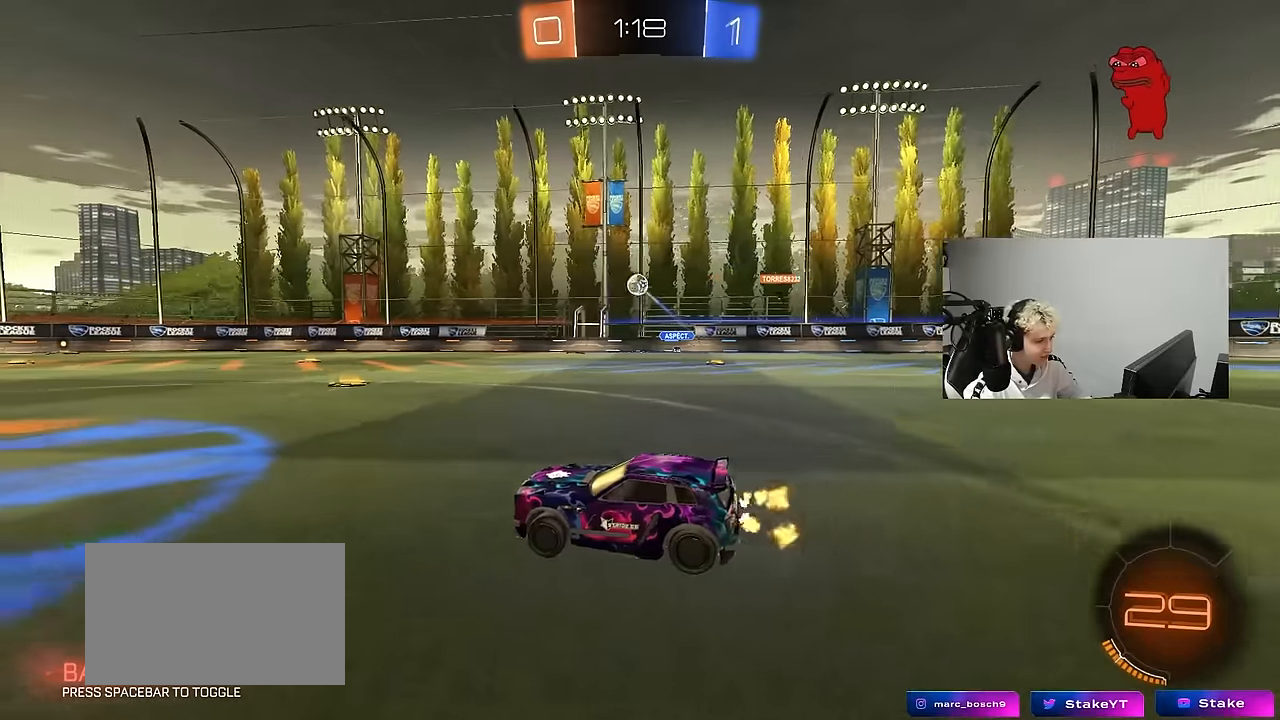
Gameplay with keyboard and mouse; each line is a JSON object with the keys and mouse buttons held at the frame after it. "events" lists presses ("down") and releases ("up") of "1", "2", "3", "4", "5", "a", "alt", "c", "caps_lock", "ctrl", "d", "e", "f", "g", "q", "r", "s", "shift", "space", "t", "tab", "v", "w", "x", "z", "mouse_left", "mouse_wheel" and "mouse_right" between this image and that frame as [ms after this image, input, new state], when the widget could be followed in between. "mouse_left", "mouse_wheel", "mouse_right" = the "left", "wheel", "right" buttons of the "mouse" list. No other keys are recorded. "wheel" means that the mouse wheel is clicked or scrolled. Mouse movement is not recorded.
{"keys": ["a", "s", "shift", "space"], "mouse": [], "events": [[16, "a", "down"], [66, "a", "up"], [116, "d", "down"], [116, "mouse_left", "down"], [166, "mouse_right", "down"], [200, "a", "down"], [200, "shift", "down"], [250, "d", "up"], [250, "mouse_right", "up"], [300, "mouse_right", "down"], [350, "mouse_left", "up"], [350, "s", "down"], [350, "w", "up"], [433, "space", "down"], [483, "mouse_right", "up"]]}
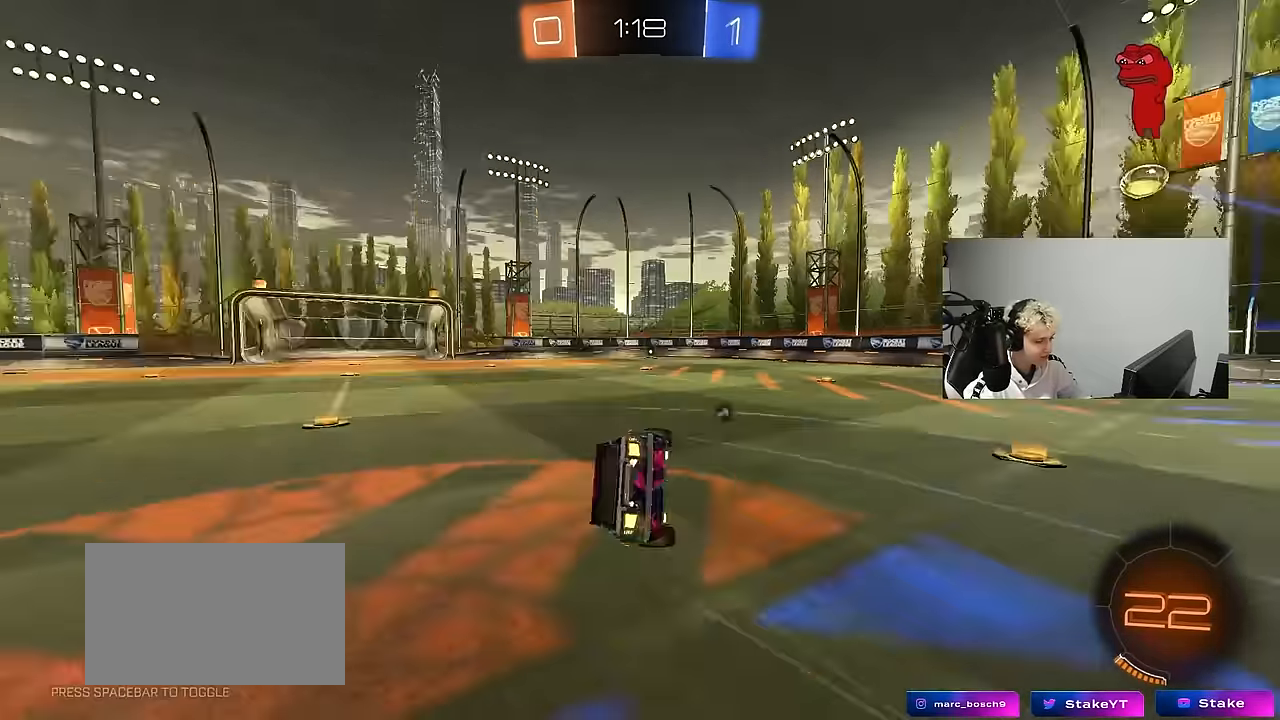
{"keys": ["a", "s", "shift", "space"], "mouse": [], "events": [[33, "mouse_left", "down"], [83, "space", "up"], [216, "mouse_left", "up"], [216, "s", "up"], [366, "s", "down"], [500, "space", "down"]]}
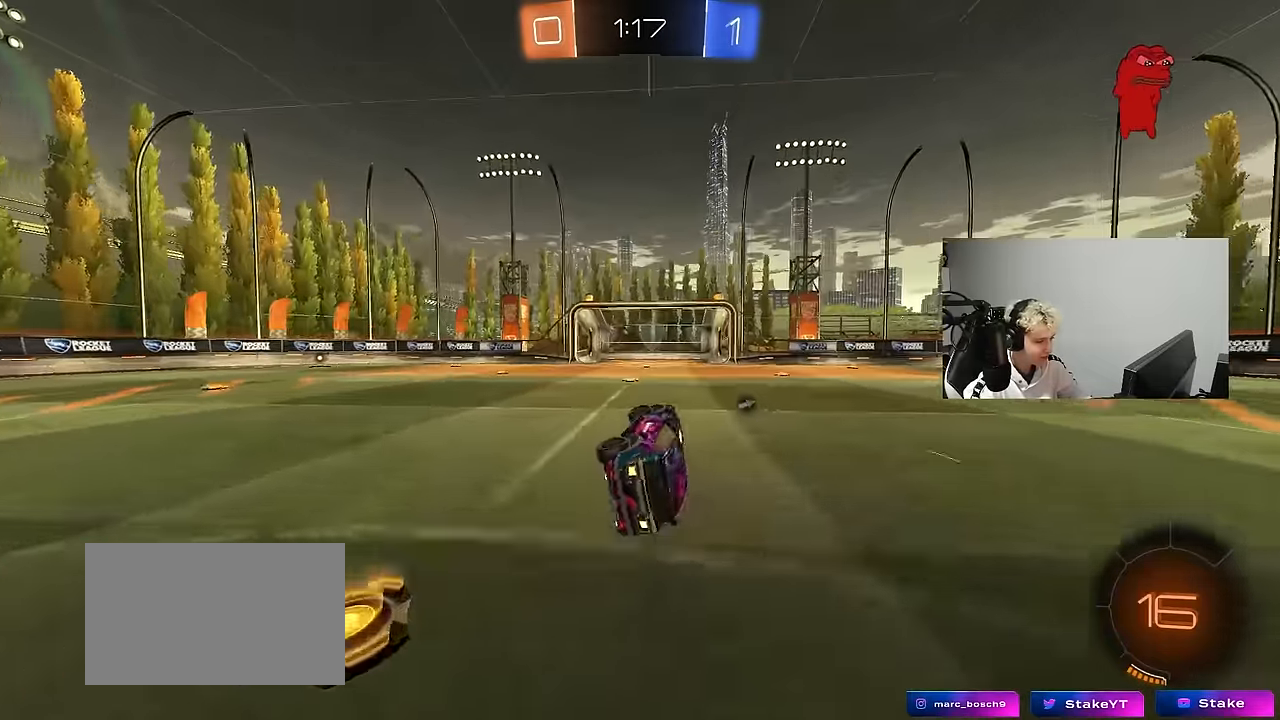
{"keys": ["w"], "mouse": [], "events": [[50, "s", "up"], [100, "shift", "up"], [183, "a", "up"], [183, "space", "up"], [233, "a", "down"], [283, "w", "down"], [383, "a", "up"]]}
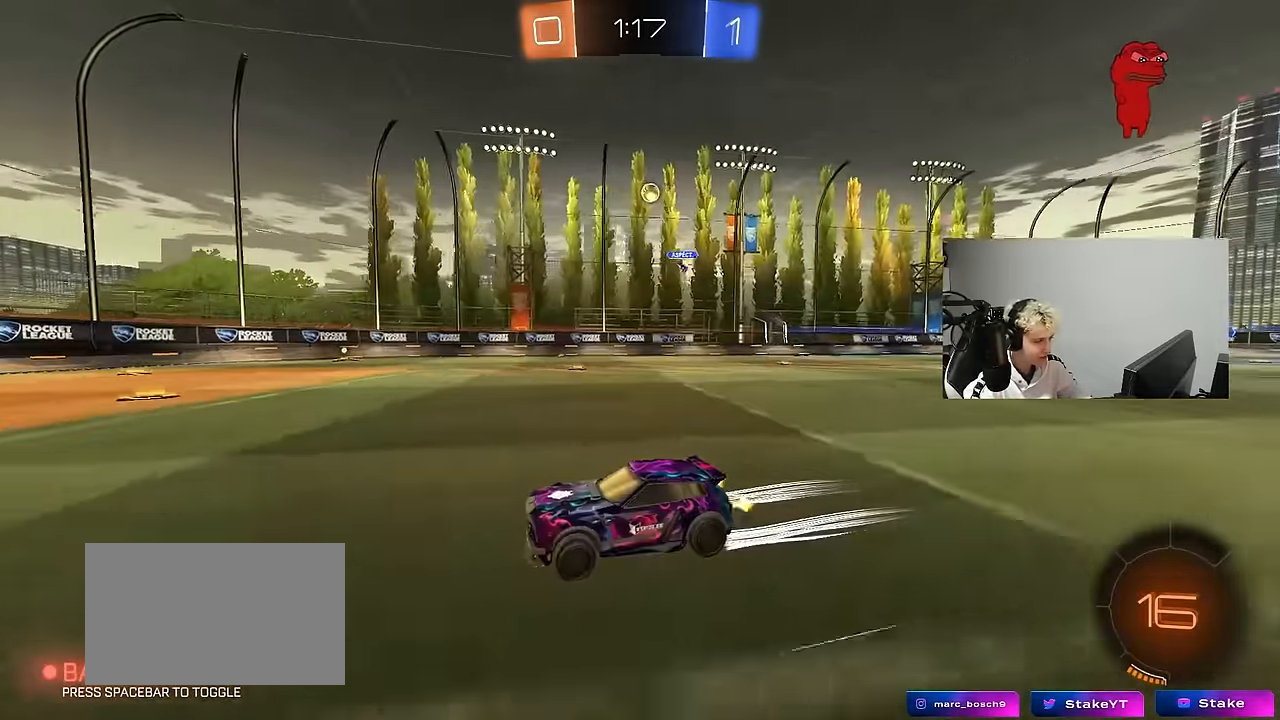
{"keys": ["w"], "mouse": [], "events": []}
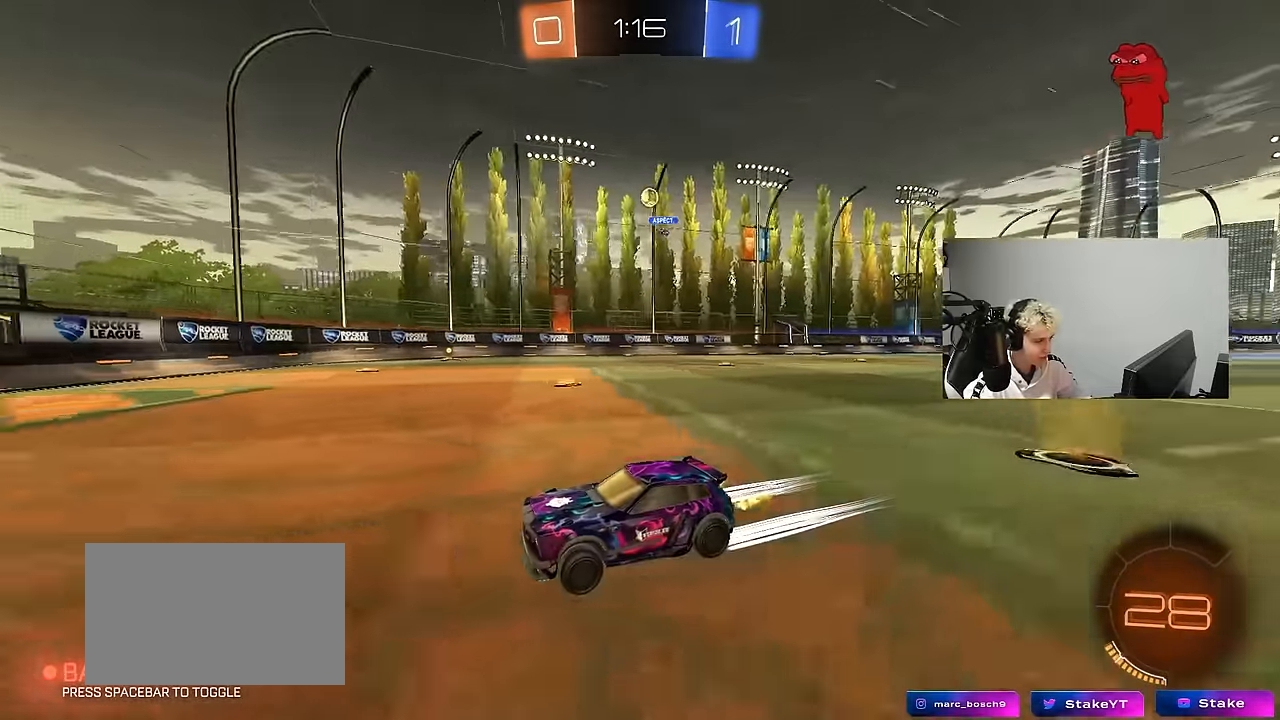
{"keys": ["d", "shift", "w"], "mouse": [], "events": [[216, "a", "down"], [316, "a", "up"], [316, "d", "down"], [366, "shift", "down"]]}
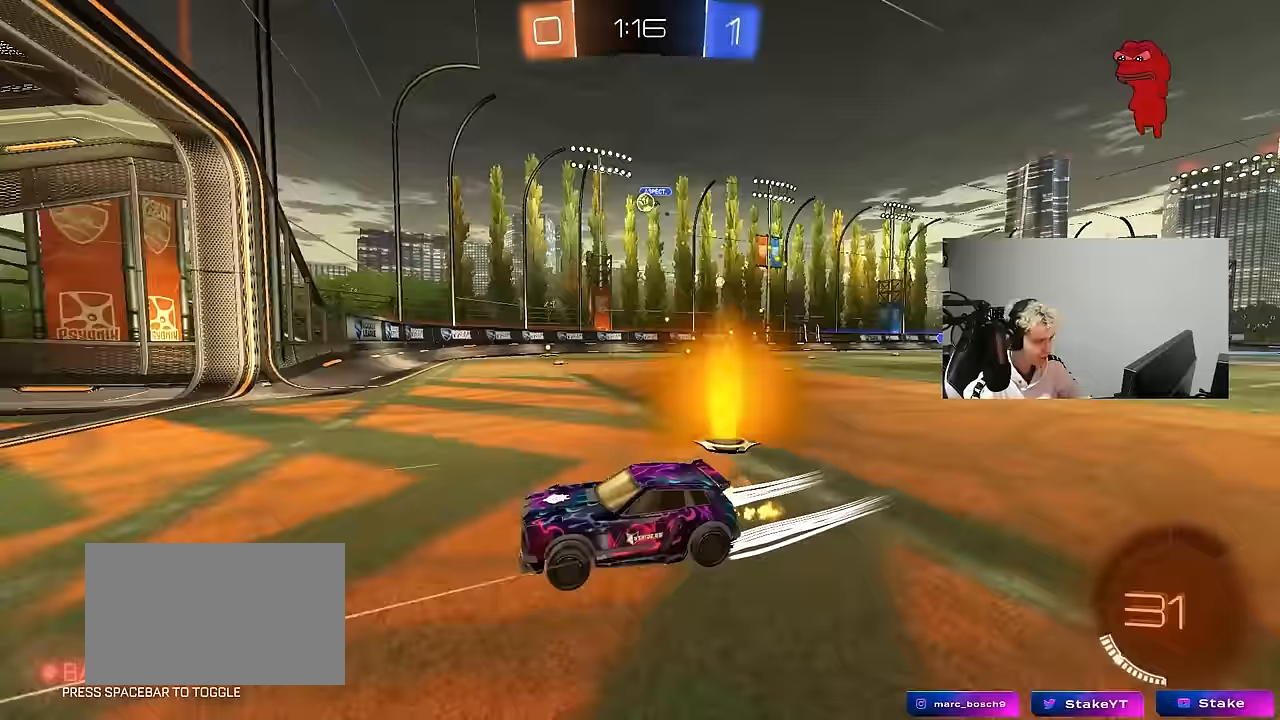
{"keys": ["d", "w"], "mouse": [], "events": [[100, "shift", "up"]]}
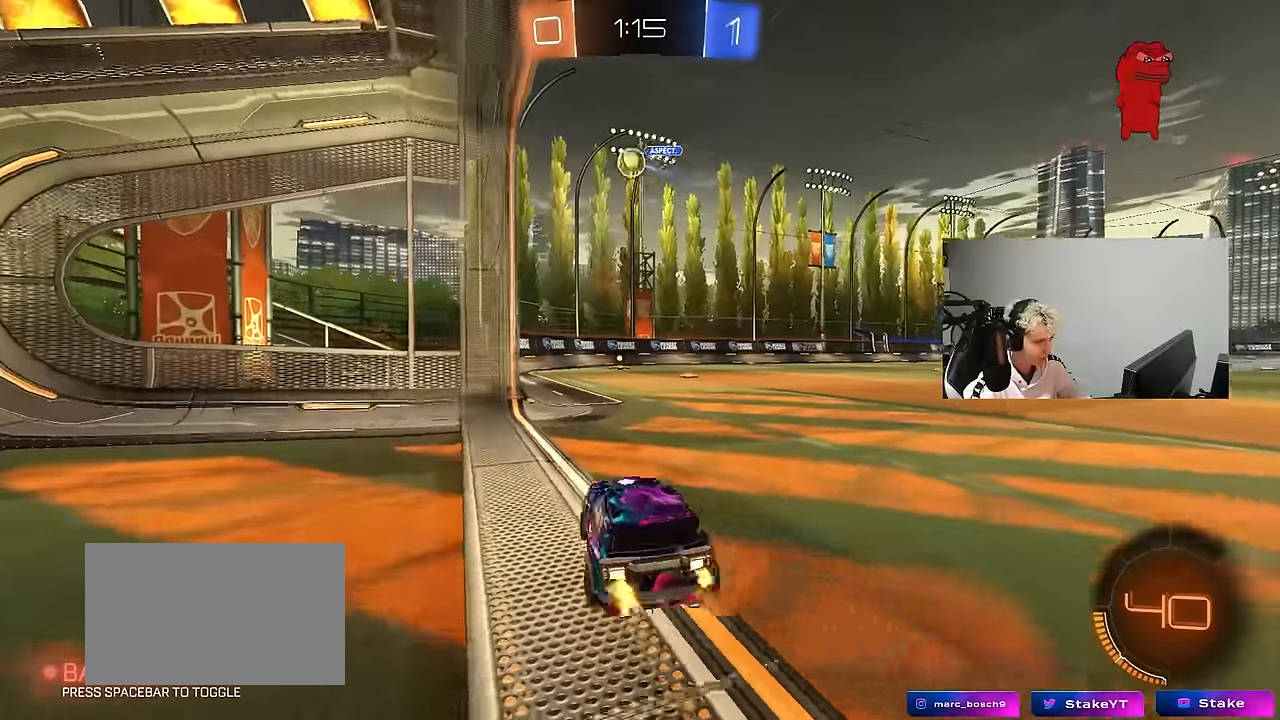
{"keys": ["d", "s"], "mouse": ["left", "right"], "events": [[150, "mouse_left", "down"], [200, "d", "up"], [200, "mouse_right", "down"], [200, "w", "up"], [250, "a", "down"], [250, "s", "down"], [250, "shift", "down"], [350, "a", "up"], [350, "shift", "up"], [400, "mouse_right", "up"], [400, "s", "up"], [433, "mouse_right", "down"], [483, "d", "down"], [483, "s", "down"]]}
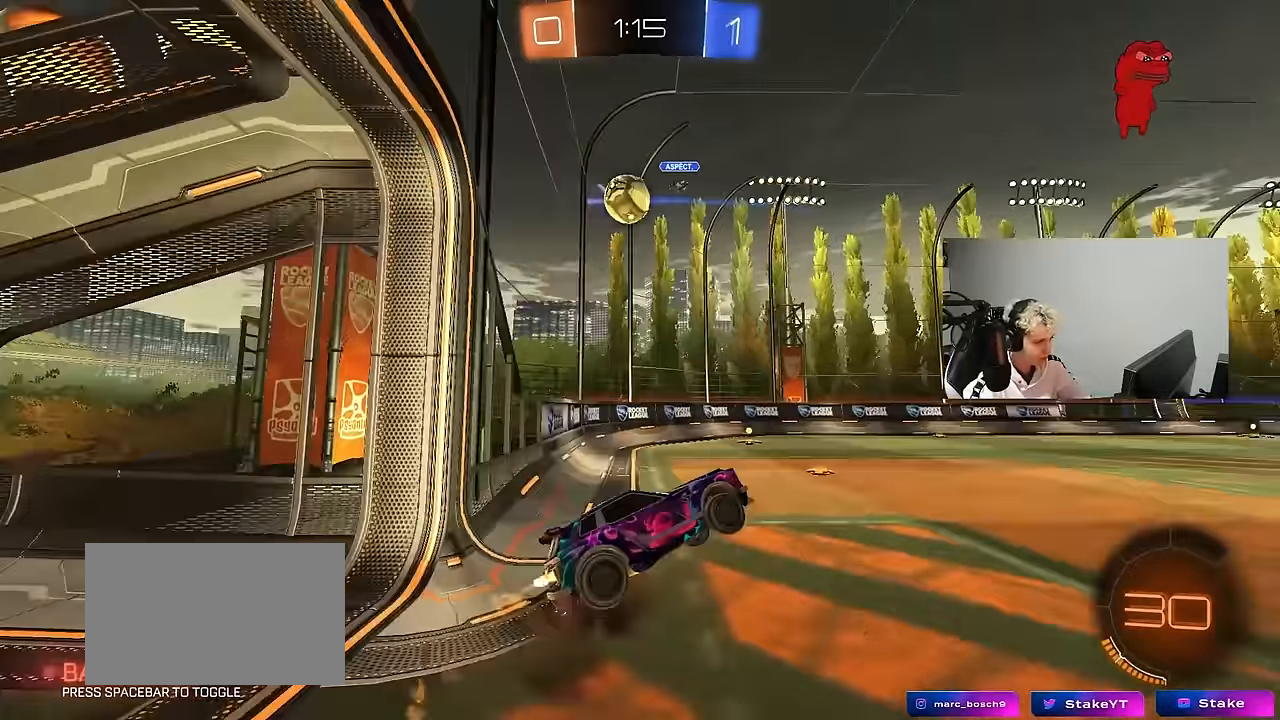
{"keys": ["d", "shift", "w"], "mouse": ["left"], "events": [[83, "s", "up"], [83, "shift", "down"], [133, "mouse_right", "up"], [217, "d", "up"], [267, "a", "down"], [267, "d", "down"], [267, "shift", "up"], [267, "w", "down"], [367, "a", "up"], [417, "shift", "down"]]}
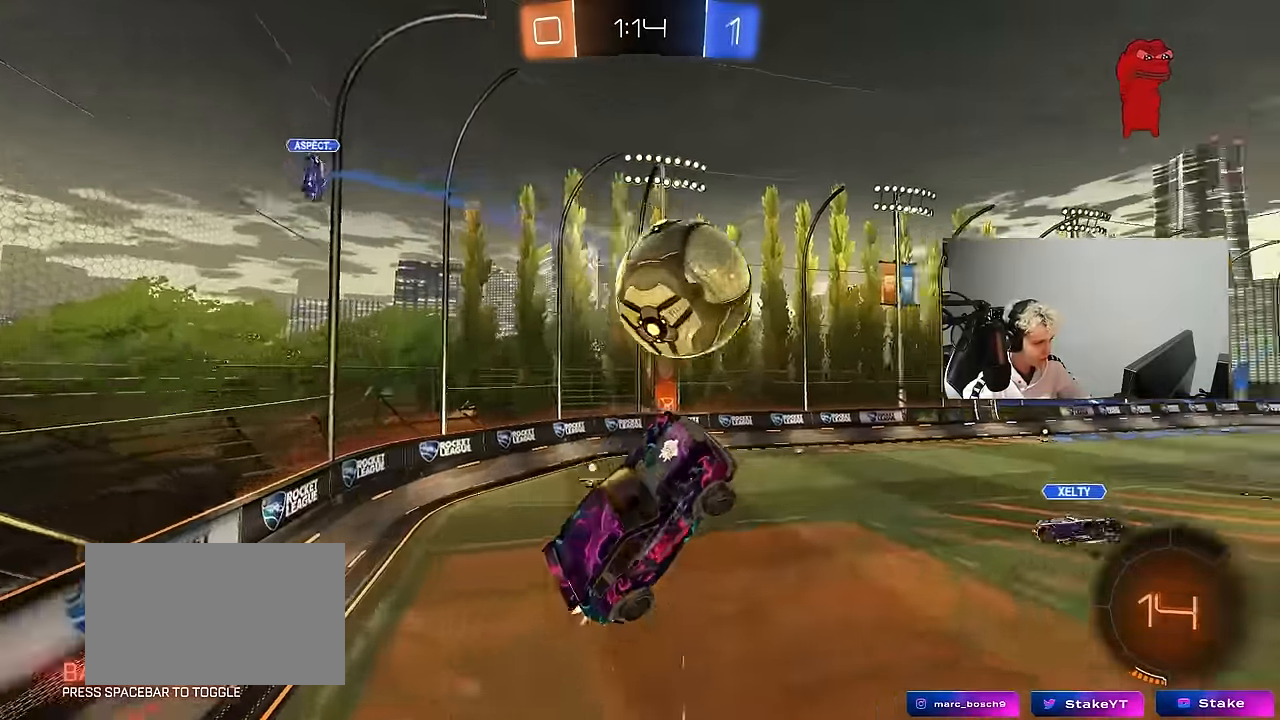
{"keys": ["d", "shift"], "mouse": [], "events": [[283, "w", "up"], [333, "mouse_left", "up"]]}
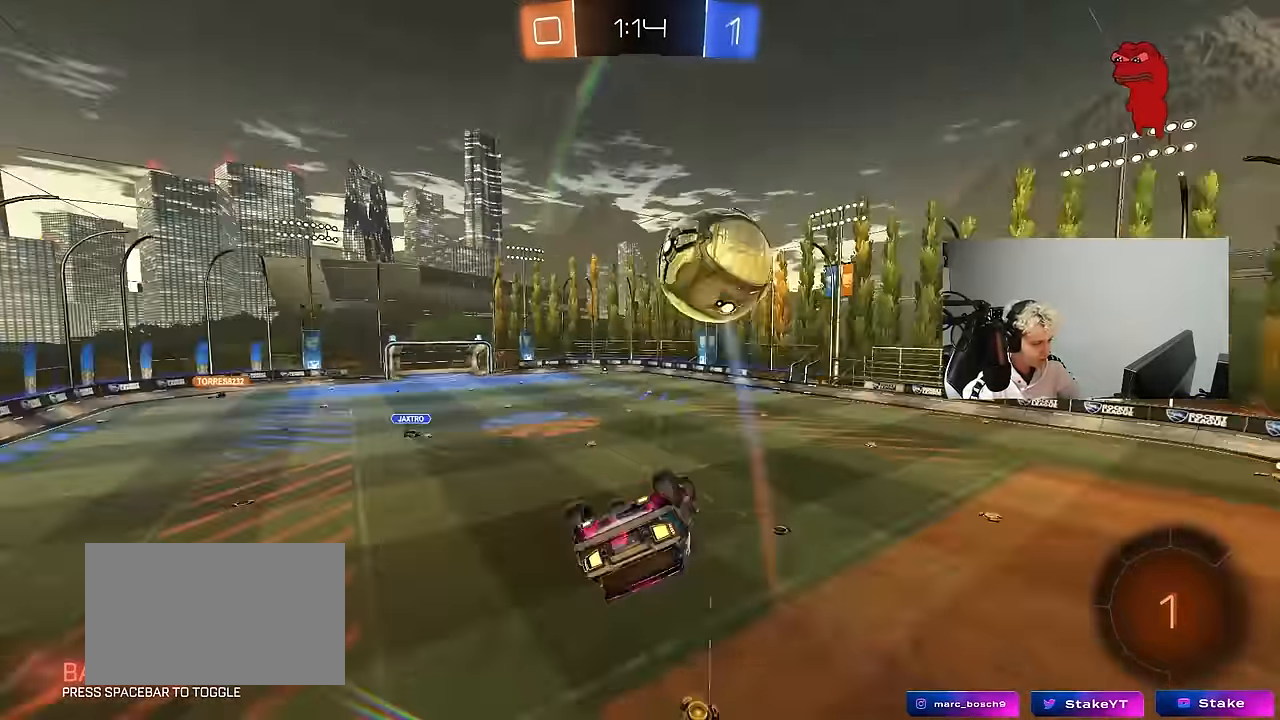
{"keys": ["s"], "mouse": [], "events": [[250, "d", "up"], [250, "shift", "up"], [300, "a", "down"], [300, "space", "down"], [400, "s", "down"], [450, "space", "up"], [483, "a", "up"]]}
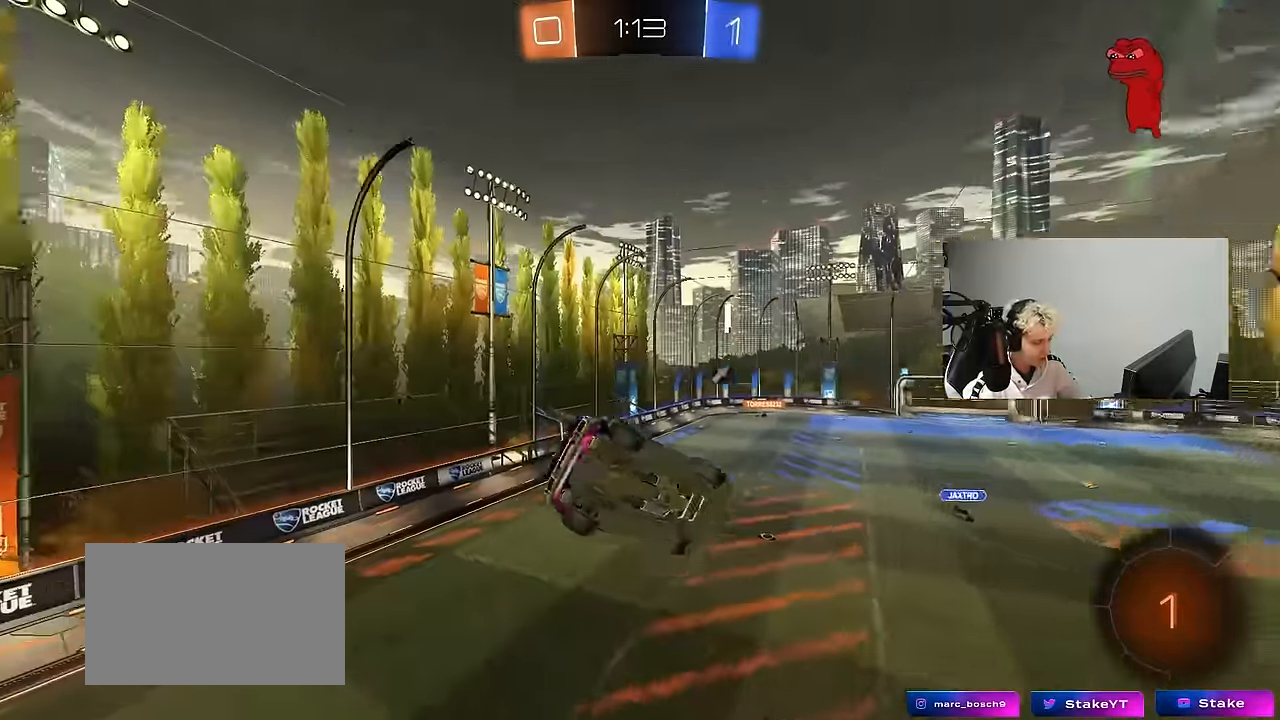
{"keys": ["a", "space"], "mouse": [], "events": [[33, "s", "up"], [133, "shift", "down"], [183, "d", "down"], [317, "d", "up"], [317, "shift", "up"], [367, "space", "down"], [500, "a", "down"]]}
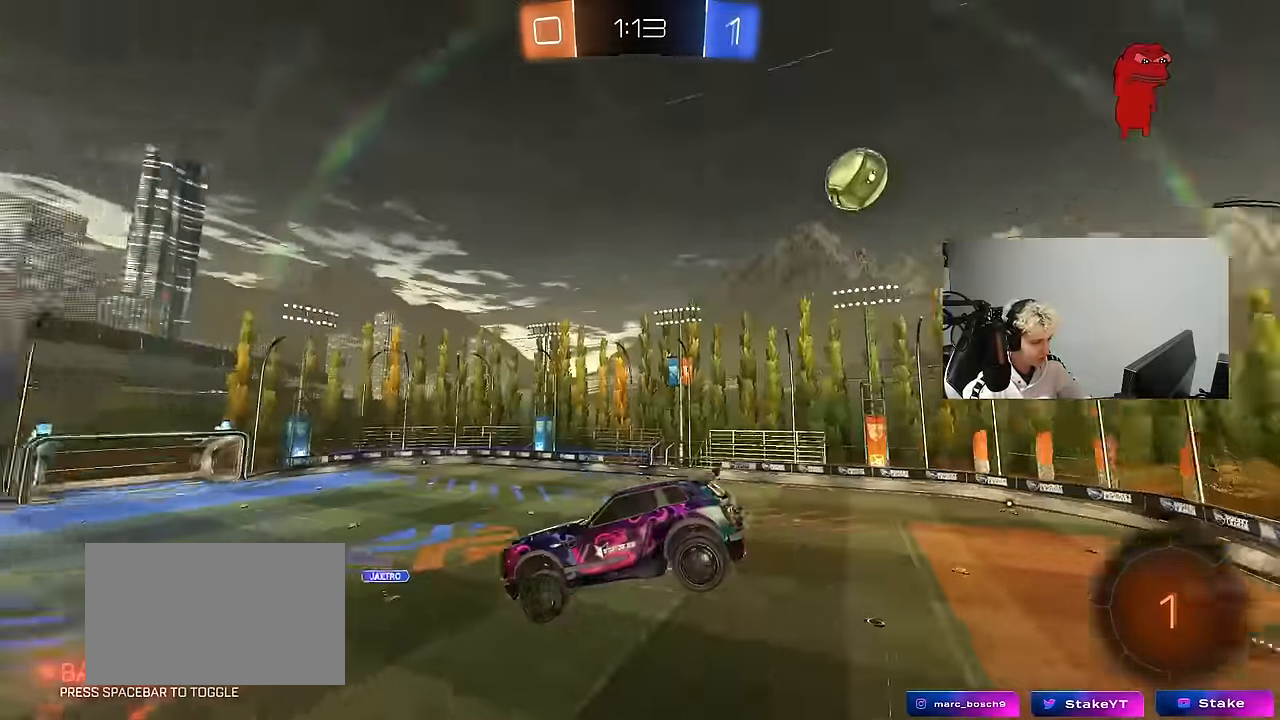
{"keys": [], "mouse": [], "events": [[50, "space", "up"], [200, "a", "up"]]}
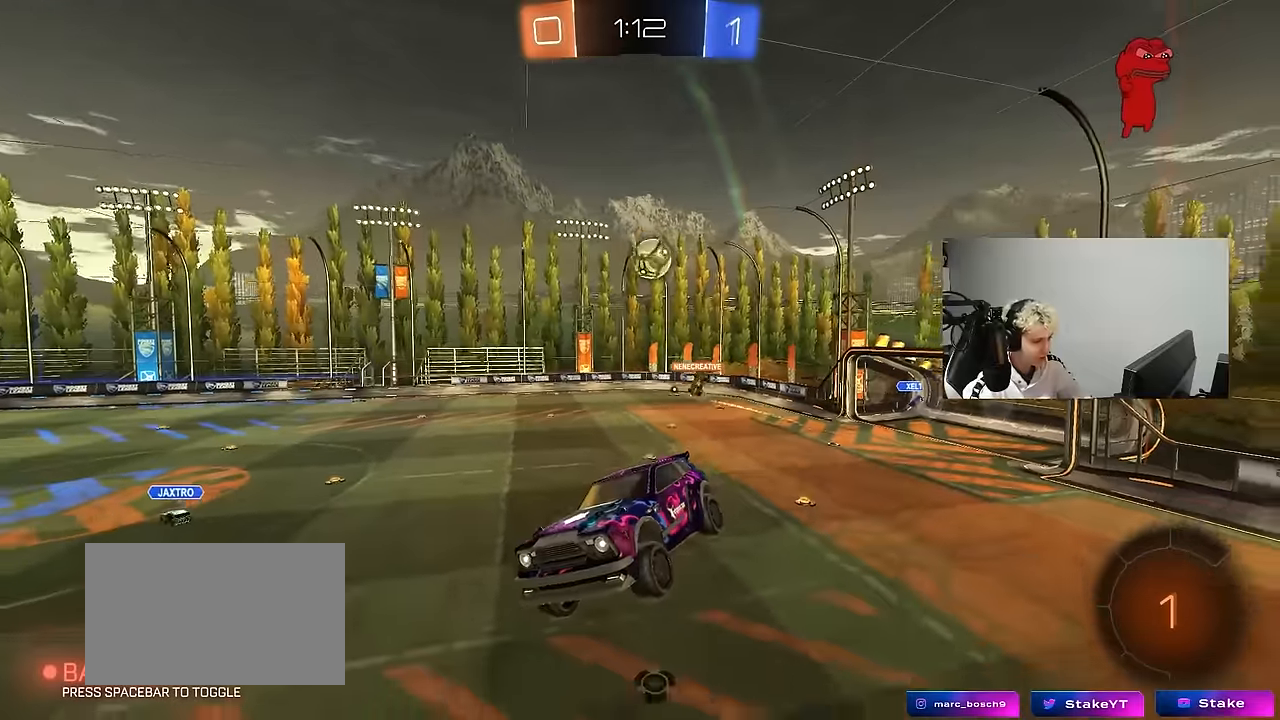
{"keys": ["space"], "mouse": [], "events": [[166, "d", "down"], [250, "d", "up"], [483, "space", "down"]]}
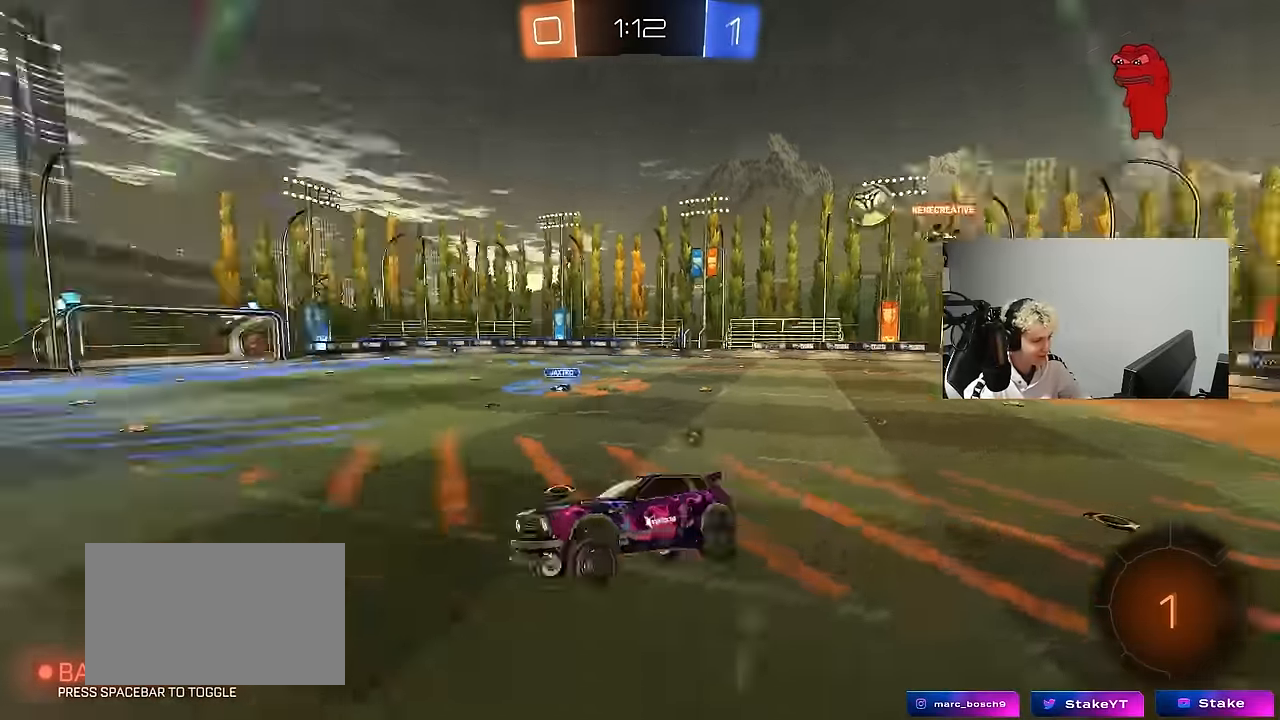
{"keys": ["d", "w"], "mouse": [], "events": [[133, "space", "up"], [166, "w", "down"], [500, "d", "down"]]}
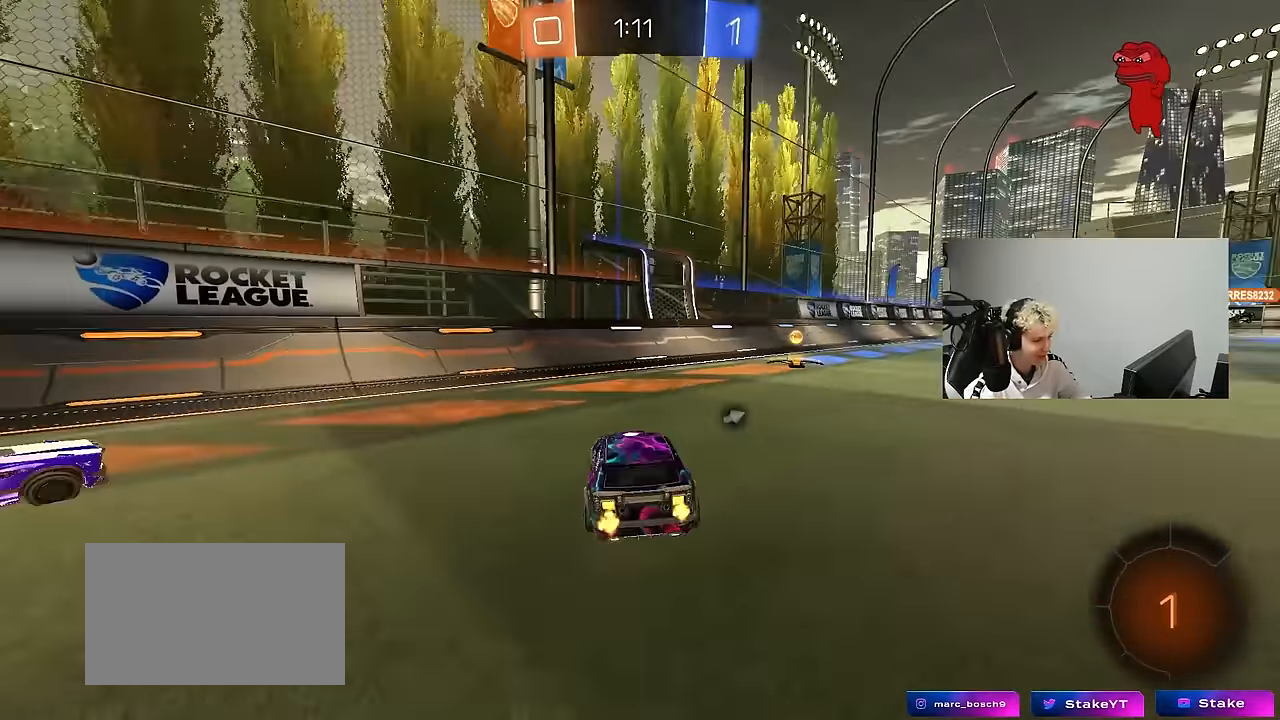
{"keys": ["d", "w"], "mouse": ["left"], "events": [[50, "space", "down"], [233, "mouse_left", "down"], [283, "space", "up"], [333, "d", "up"], [466, "d", "down"]]}
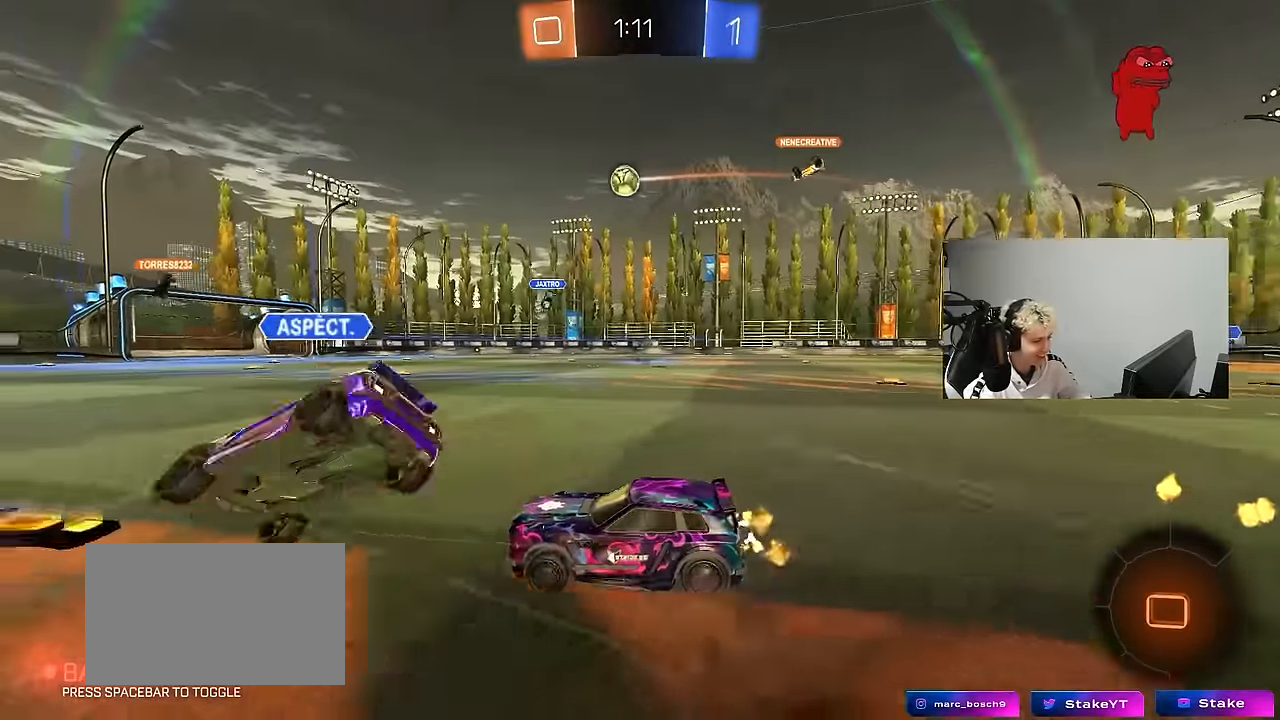
{"keys": ["w"], "mouse": [], "events": [[66, "mouse_left", "up"], [116, "d", "up"], [166, "d", "down"], [200, "shift", "down"], [300, "shift", "up"], [400, "d", "up"]]}
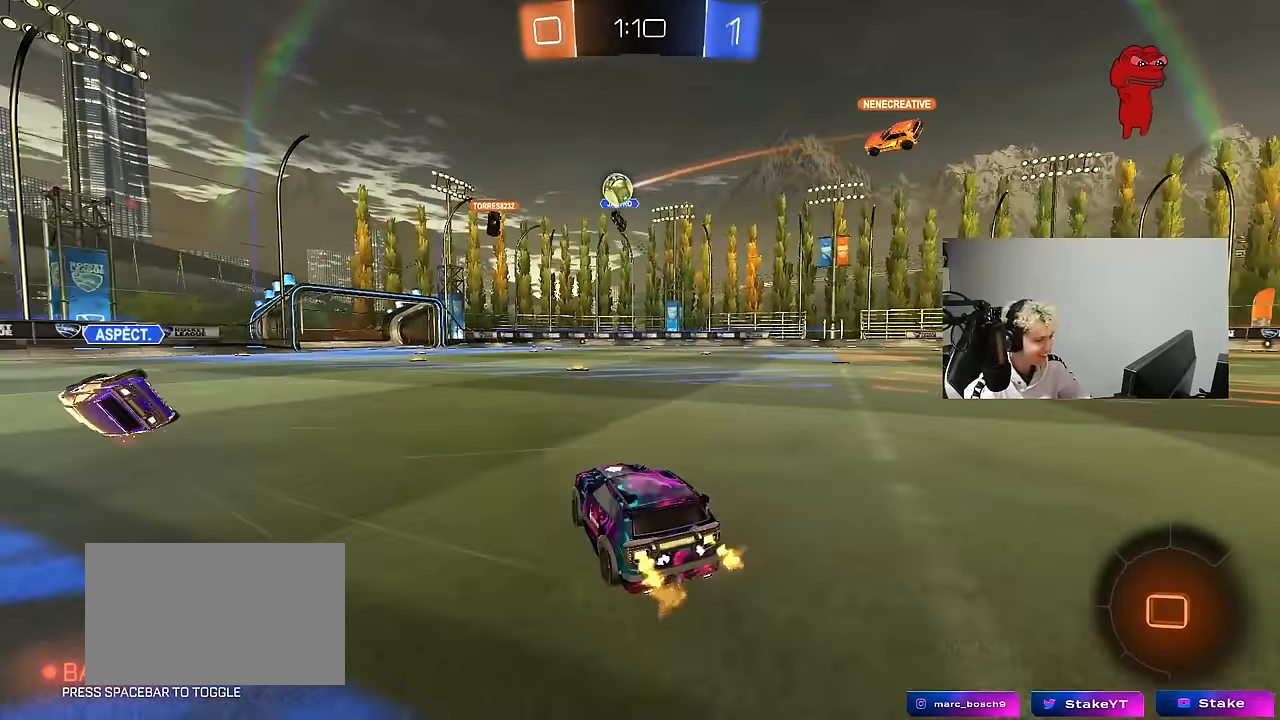
{"keys": ["w"], "mouse": [], "events": [[33, "d", "down"], [216, "d", "up"], [266, "a", "down"], [450, "a", "up"]]}
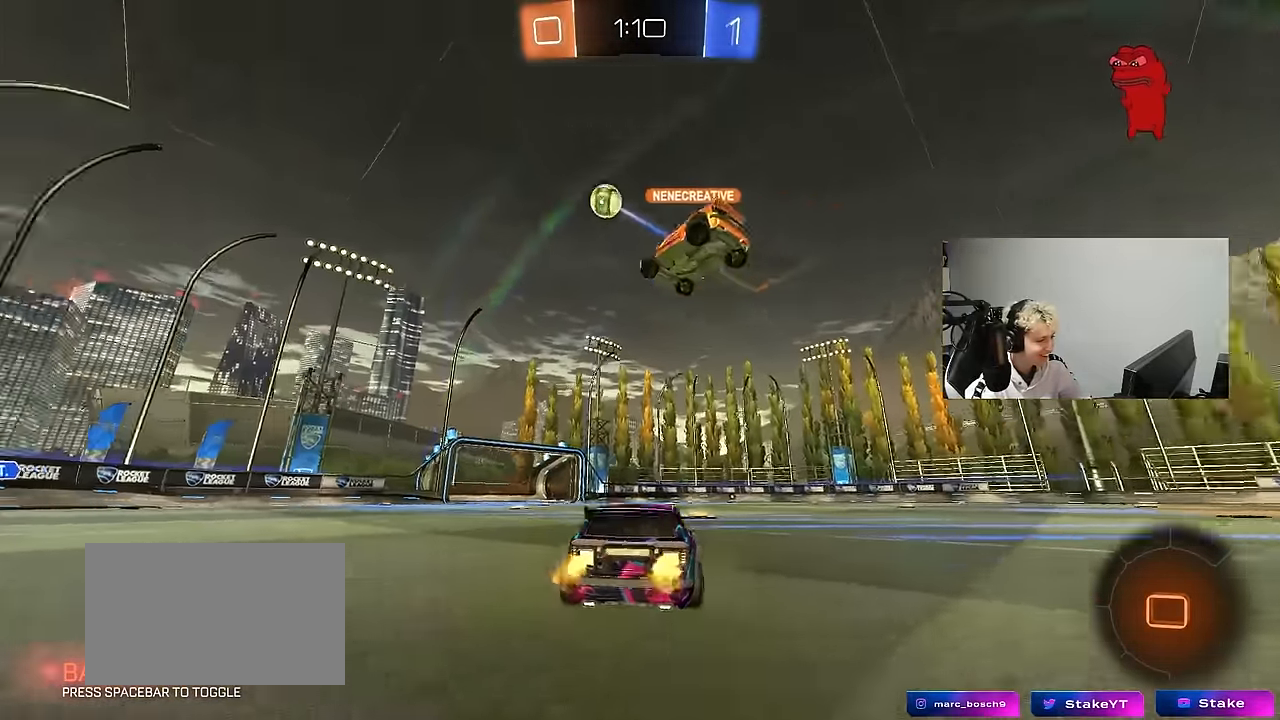
{"keys": ["d", "w"], "mouse": [], "events": [[100, "a", "down"], [233, "a", "up"], [233, "d", "down"], [233, "space", "down"], [383, "shift", "down"], [383, "space", "up"], [466, "shift", "up"]]}
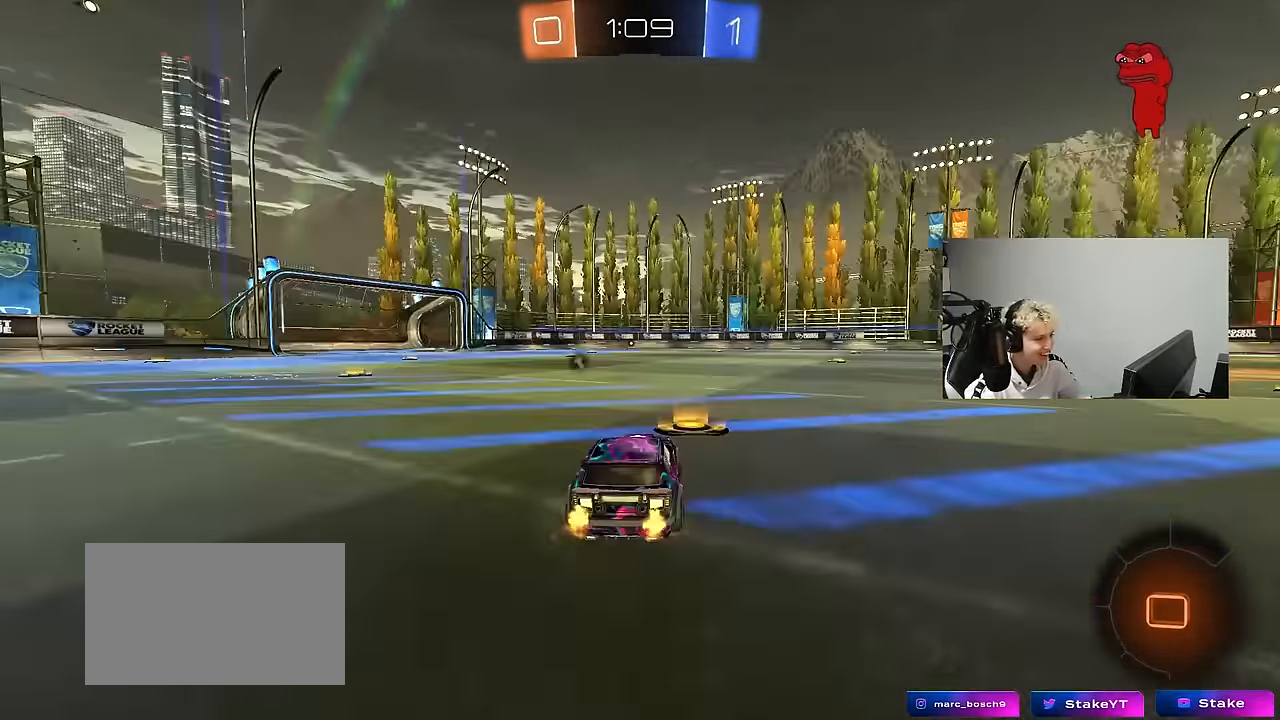
{"keys": ["d", "w"], "mouse": [], "events": [[250, "d", "up"], [433, "d", "down"]]}
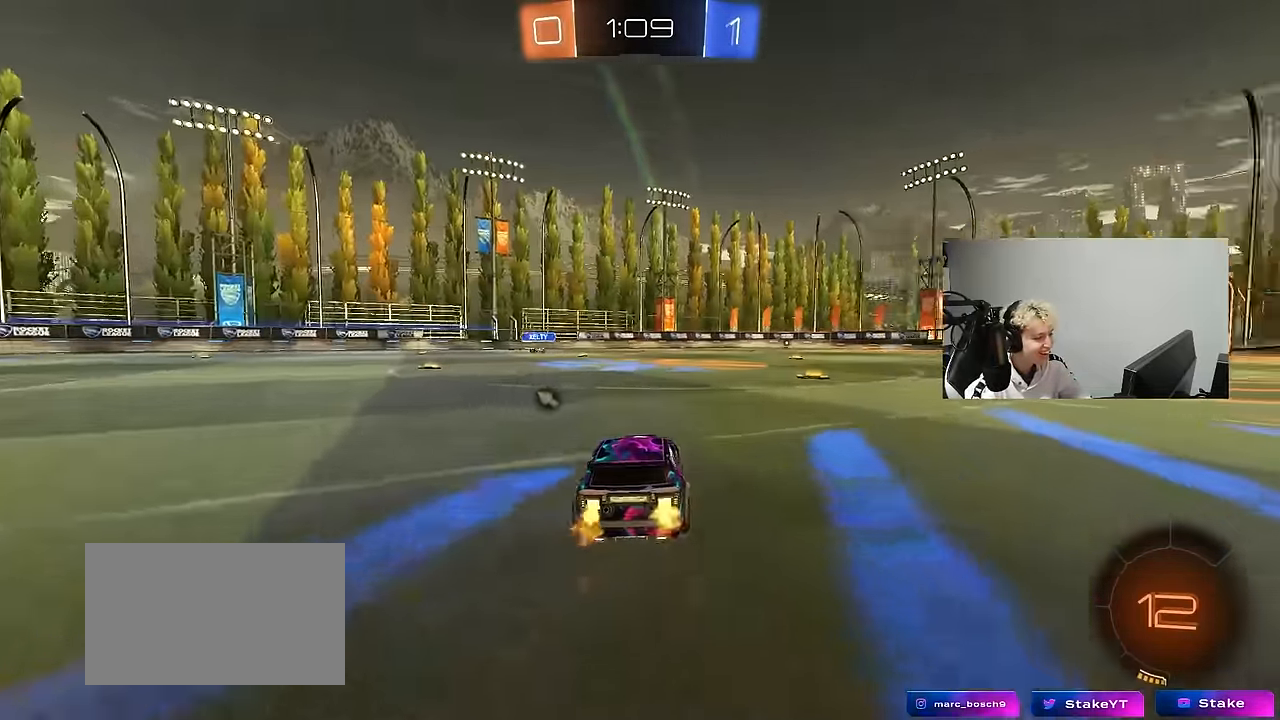
{"keys": ["d", "w"], "mouse": [], "events": [[133, "d", "up"], [166, "space", "down"], [366, "space", "up"], [500, "d", "down"]]}
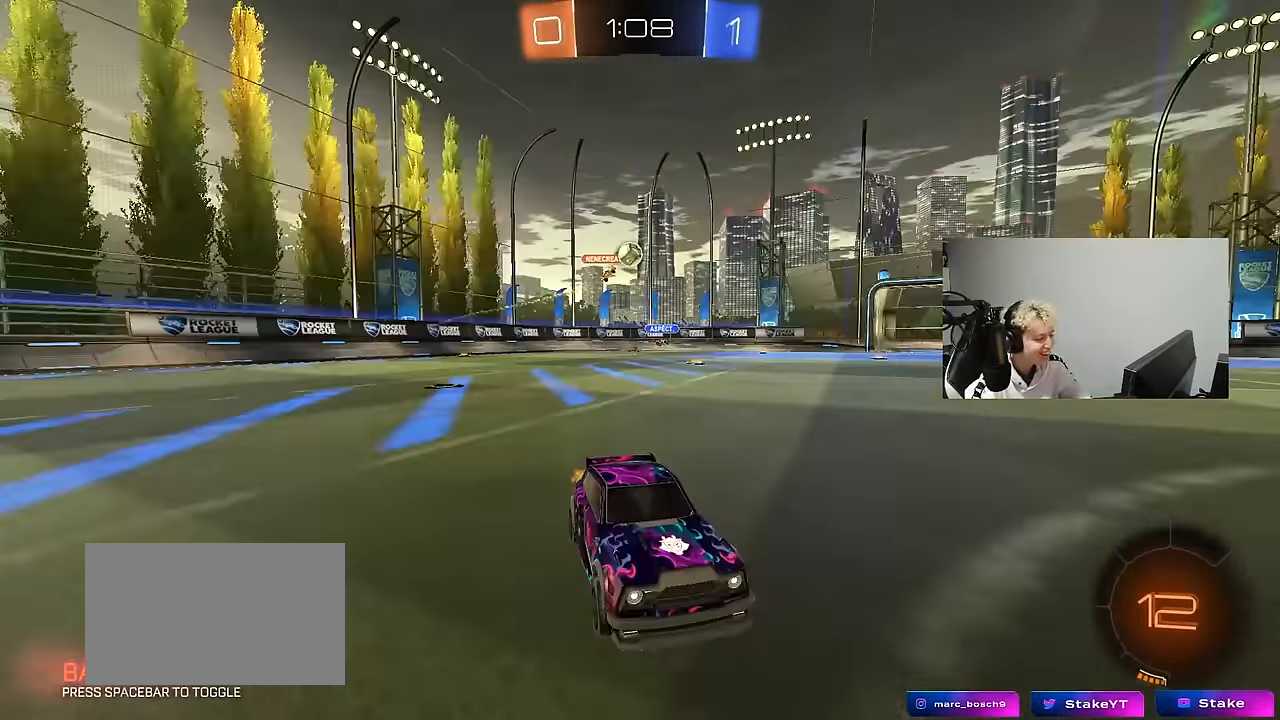
{"keys": ["a", "w"], "mouse": [], "events": [[333, "d", "up"], [466, "a", "down"]]}
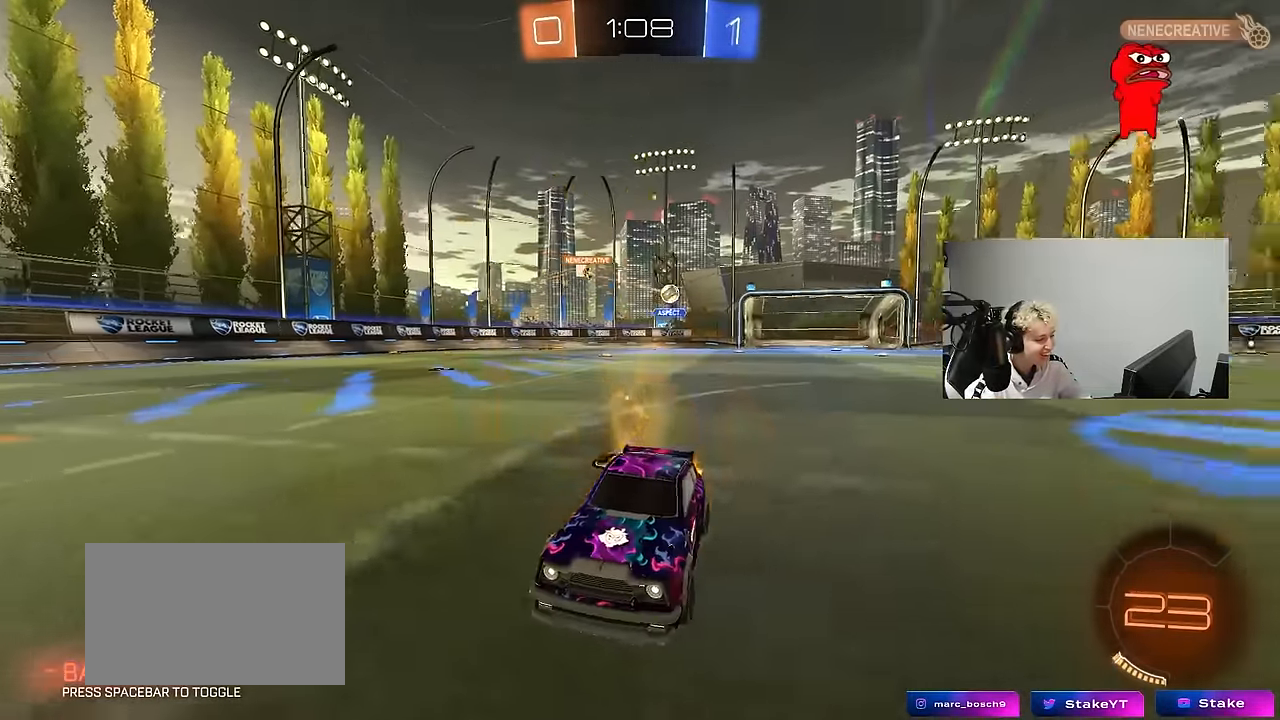
{"keys": ["a", "w"], "mouse": [], "events": []}
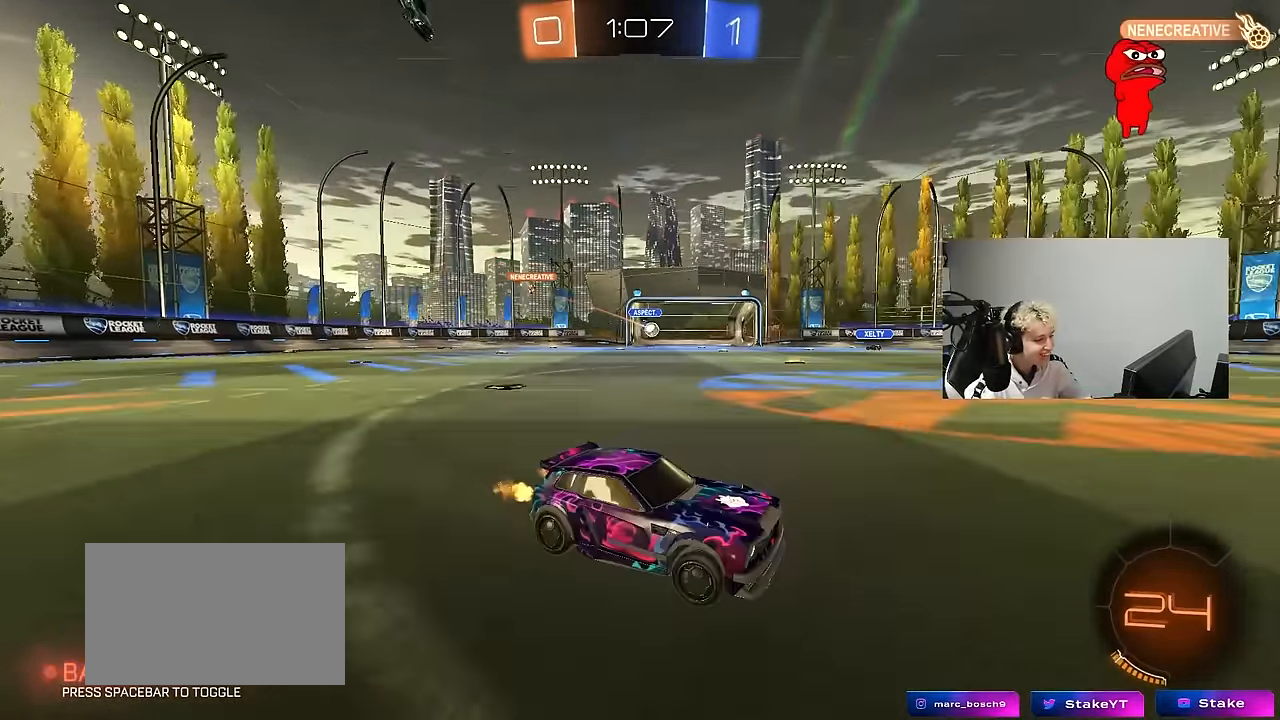
{"keys": ["d", "w"], "mouse": ["left", "right"], "events": [[216, "a", "up"], [450, "a", "down"], [450, "mouse_left", "down"], [500, "a", "up"], [500, "d", "down"], [500, "mouse_right", "down"]]}
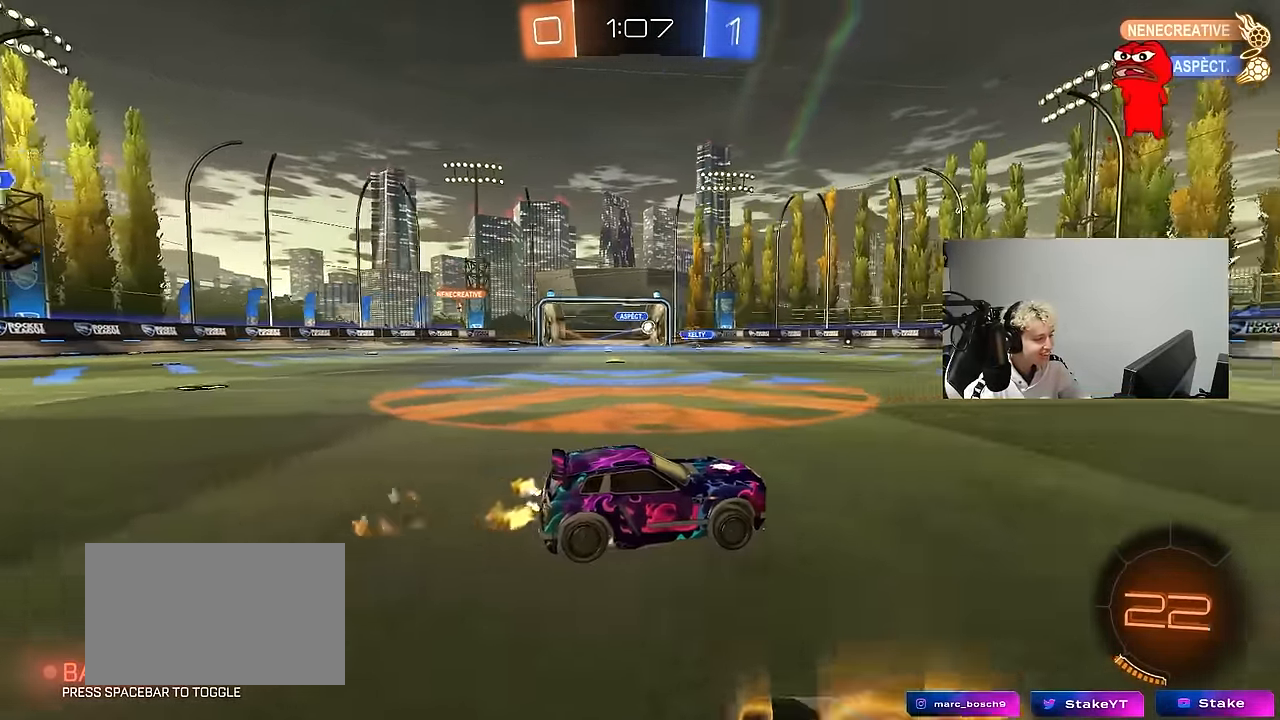
{"keys": ["a", "s", "shift", "space"], "mouse": [], "events": [[50, "a", "down"], [50, "d", "up"], [50, "shift", "down"], [200, "s", "down"], [200, "w", "up"], [333, "space", "down"], [383, "mouse_right", "up"], [466, "mouse_left", "up"]]}
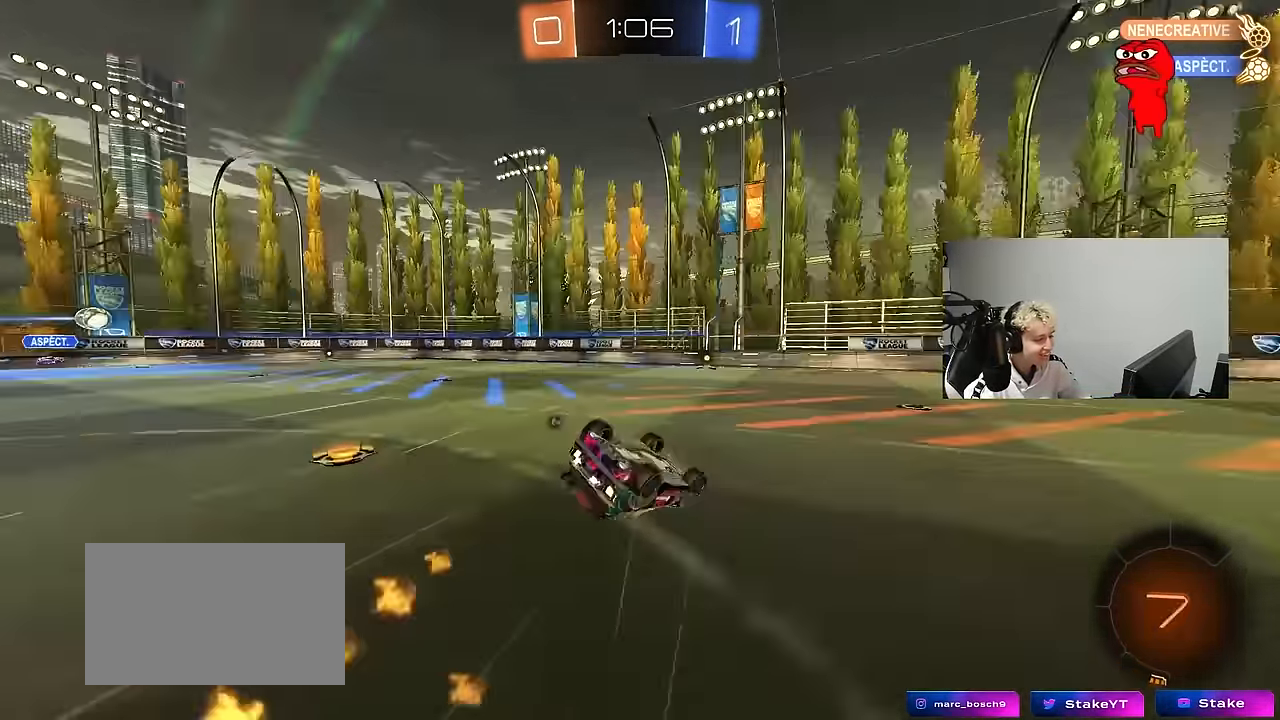
{"keys": [], "mouse": ["left"], "events": [[16, "s", "up"], [16, "space", "up"], [166, "s", "down"], [350, "space", "down"], [400, "a", "up"], [400, "s", "up"], [400, "shift", "up"], [483, "mouse_left", "down"], [483, "space", "up"]]}
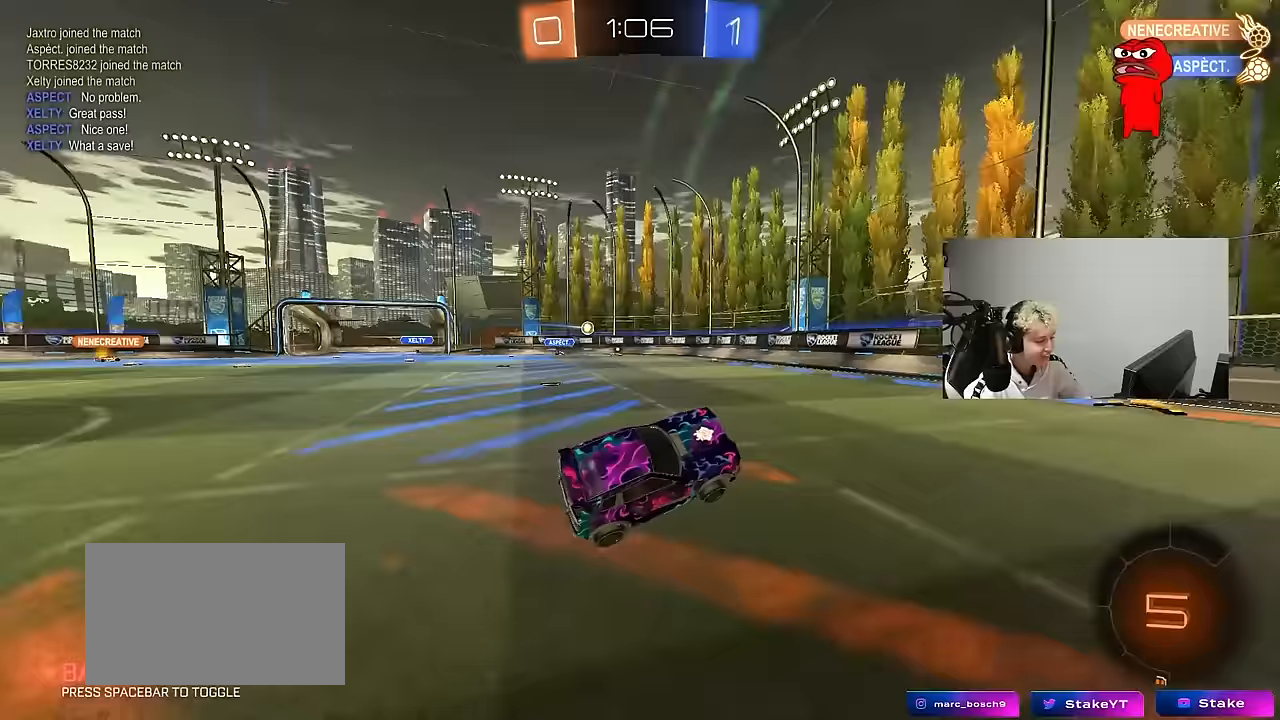
{"keys": ["a", "shift", "w"], "mouse": [], "events": [[133, "d", "down"], [133, "mouse_left", "up"], [133, "w", "down"], [367, "d", "up"], [400, "a", "down"], [400, "shift", "down"]]}
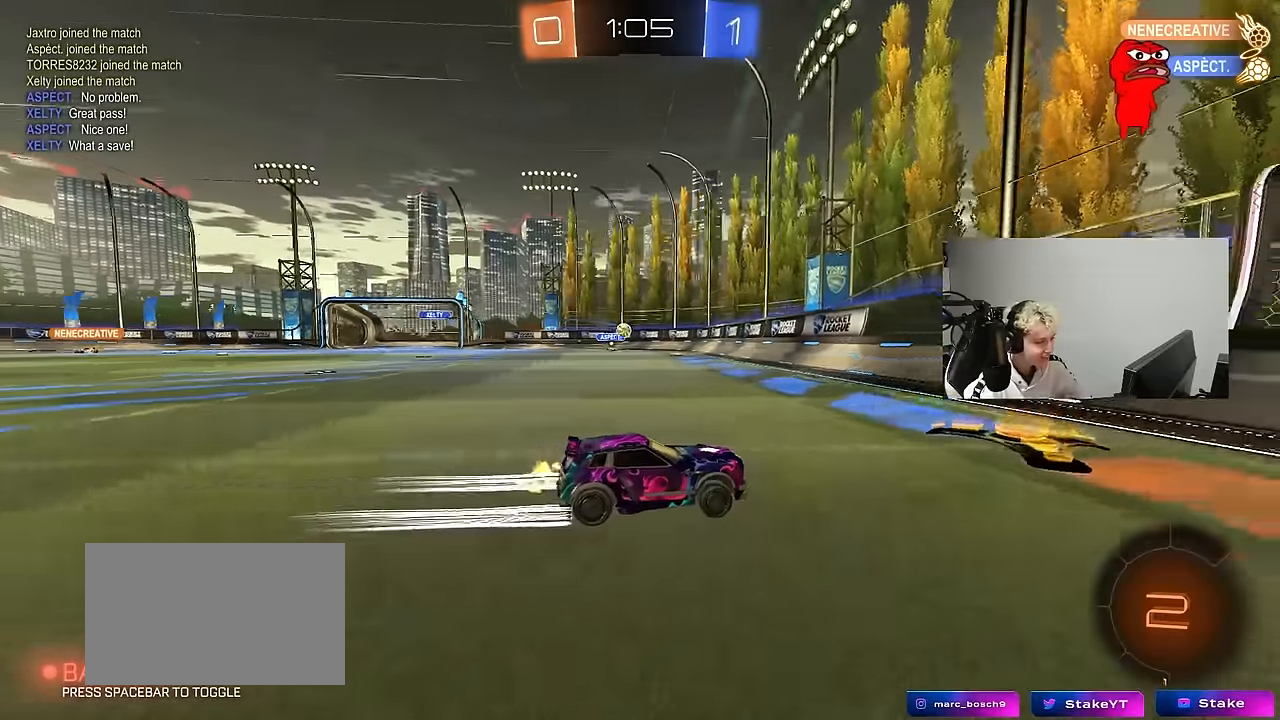
{"keys": ["a", "w"], "mouse": [], "events": [[50, "shift", "up"], [150, "w", "up"], [333, "w", "down"], [383, "shift", "down"], [417, "shift", "up"]]}
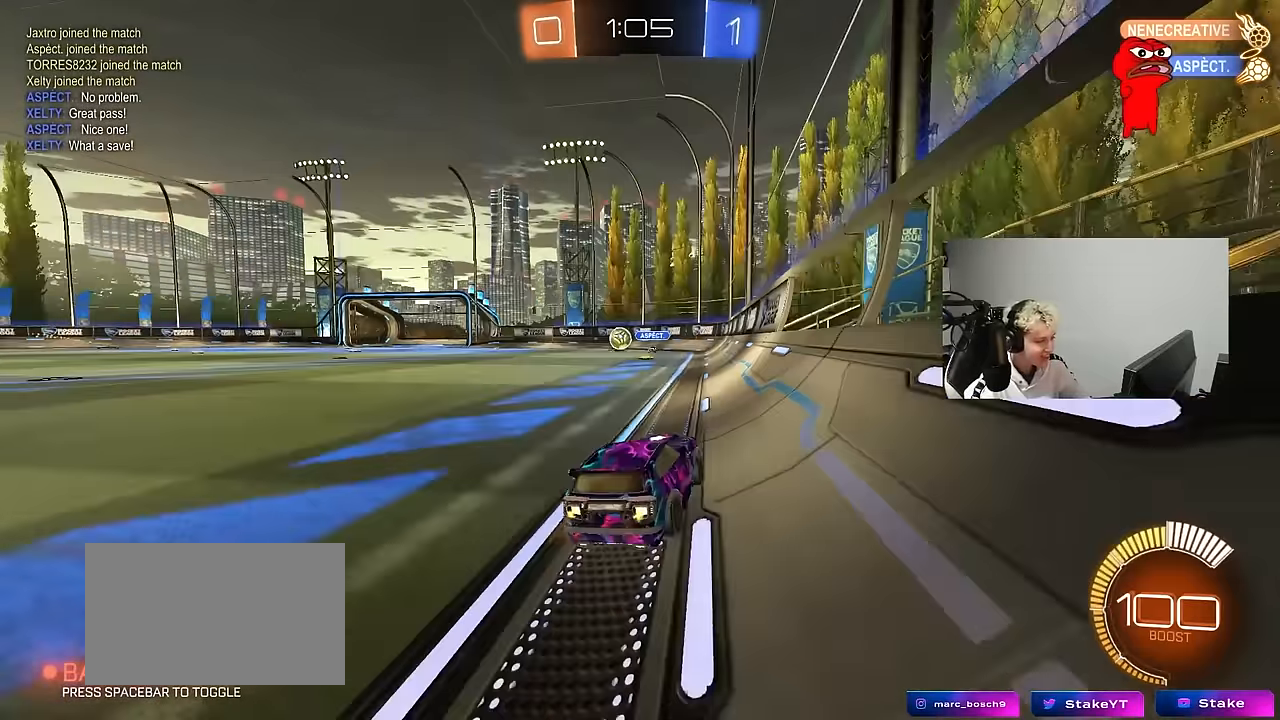
{"keys": ["a", "w"], "mouse": ["left"], "events": [[117, "mouse_left", "down"]]}
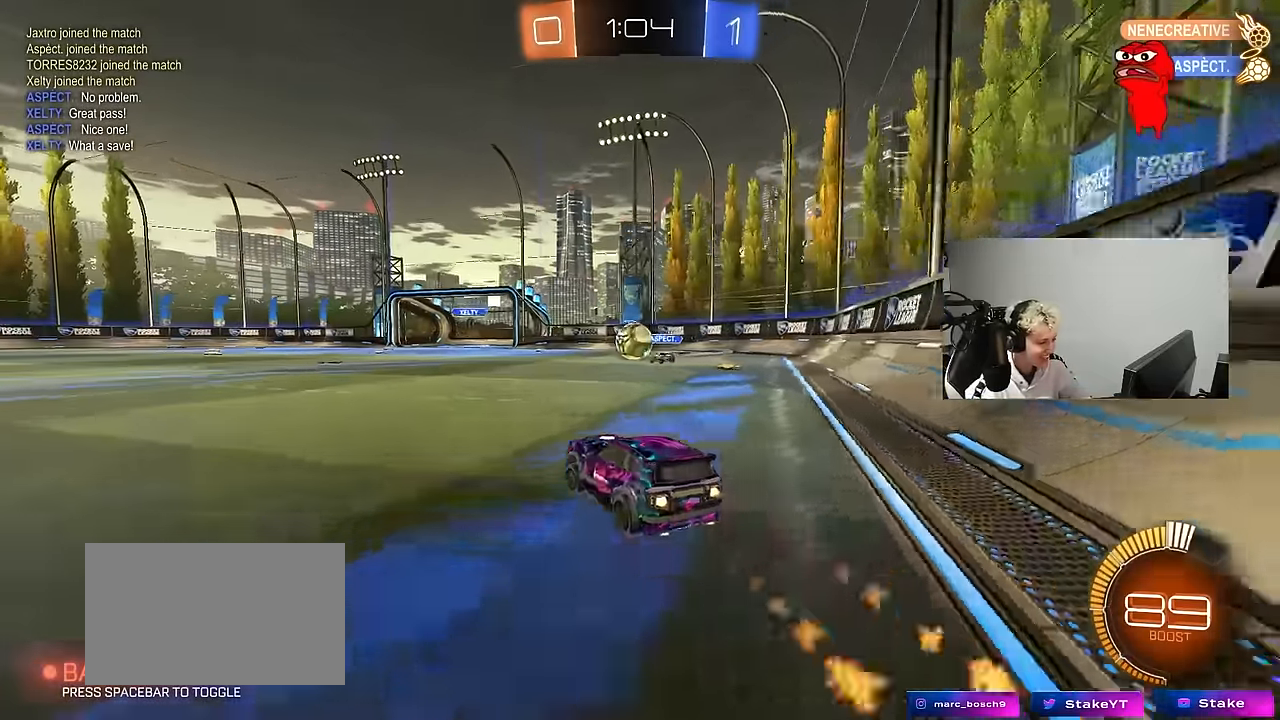
{"keys": ["w"], "mouse": ["left"], "events": [[83, "a", "up"], [83, "d", "down"], [167, "d", "up"], [217, "a", "down"], [217, "w", "up"], [267, "w", "down"], [500, "a", "up"]]}